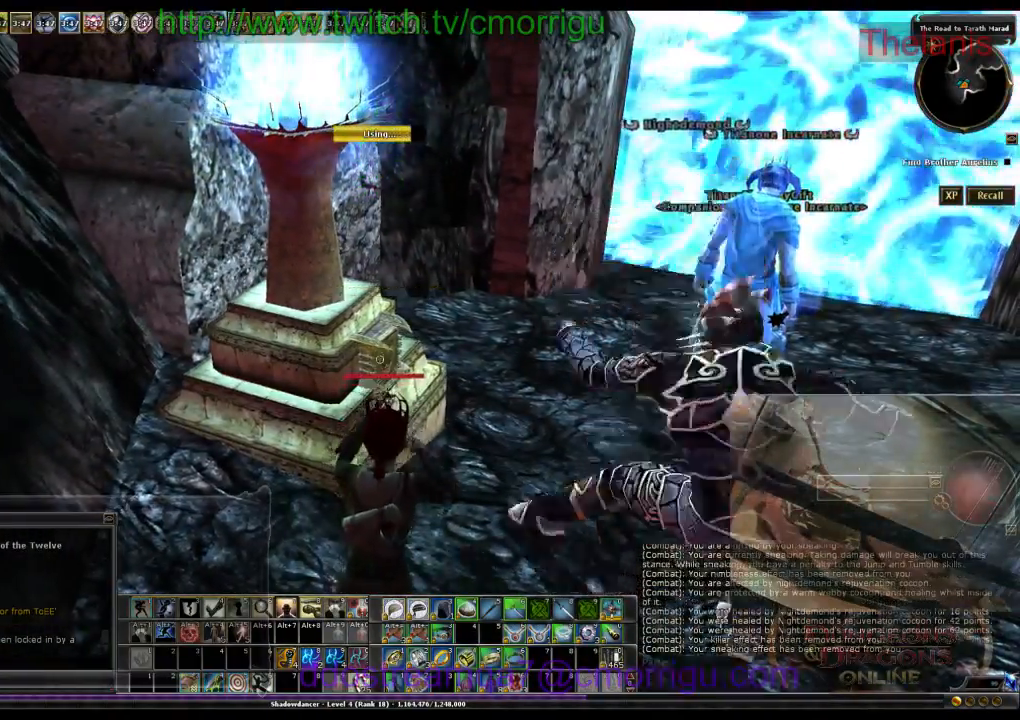
Gameplay with keyboard; each line is a JSON object with the keys held at the frame after it. "events" lists presses ("down") and releases ("up") of ".", "/", "0", "1", "2", "3", "4", "5", "6", "7", "8", "9", "a", "b", "backslash", "backspace", "c", "caps_lock", "comma", "ctrl_l", "ctrl_r", "d", "e", "equals", "escape", "f", "f1", "f10", "f11", "f12", "f2", "f3", "f4", "f5", "f6", "f7", "f8", "f9", "g", "h", "i", "j", "k", "l", "lbracket", "m", "minus", "n", "o", "p", "q", "quote", "r", "rbracket", "return", "s", "semicolon", "shift_l", "shift_r", "space", "t", "tab", "tilde", "u", "v", "w", "x", "y" and "z" between this image and that frame as [ms after this image, input, new state], when the widget could be followed in between. No other keys are recorded. Mouse input is not recorded.
{"keys": ["d"], "events": [[500, "d", "down"]]}
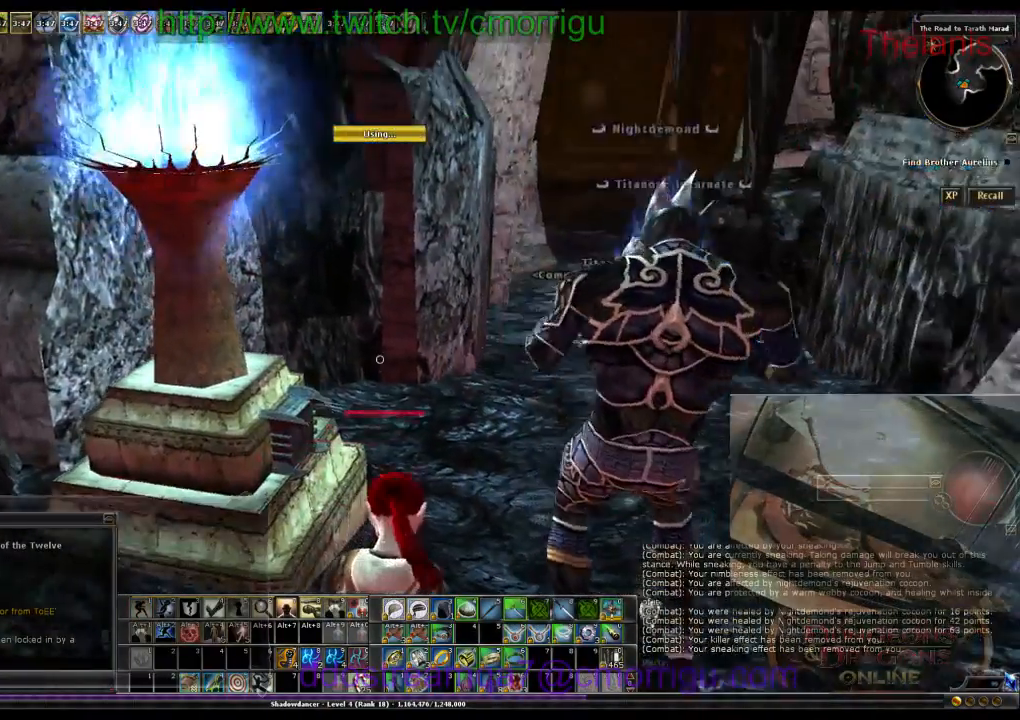
{"keys": ["d"], "events": []}
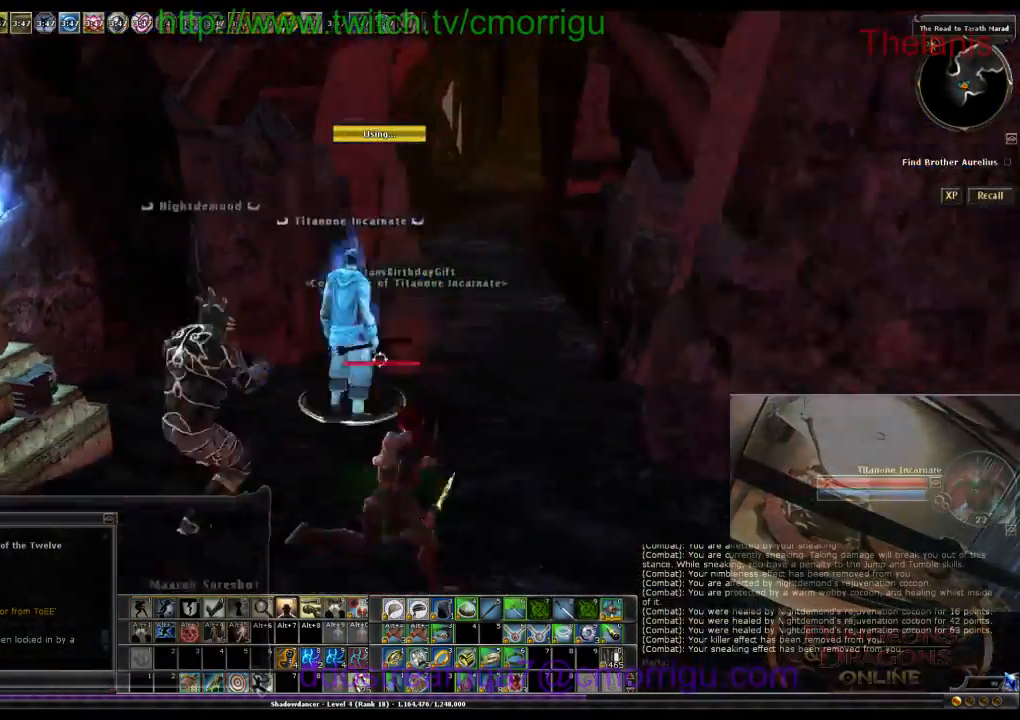
{"keys": ["1"], "events": [[66, "d", "up"], [400, "1", "down"]]}
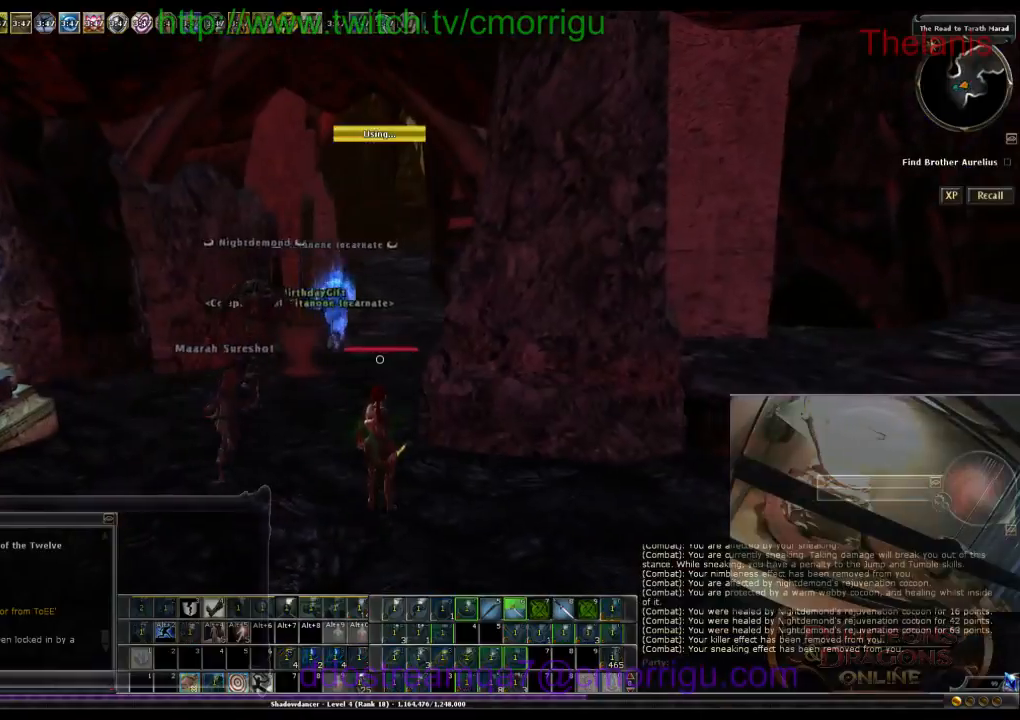
{"keys": ["w"], "events": [[33, "1", "up"], [33, "w", "down"]]}
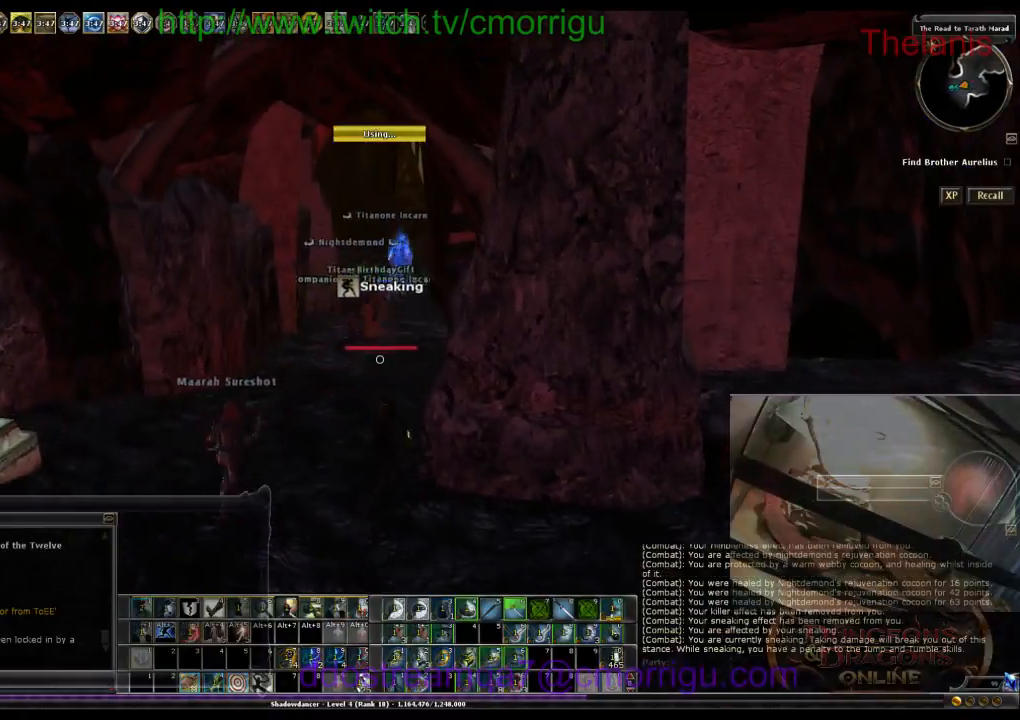
{"keys": ["w"], "events": []}
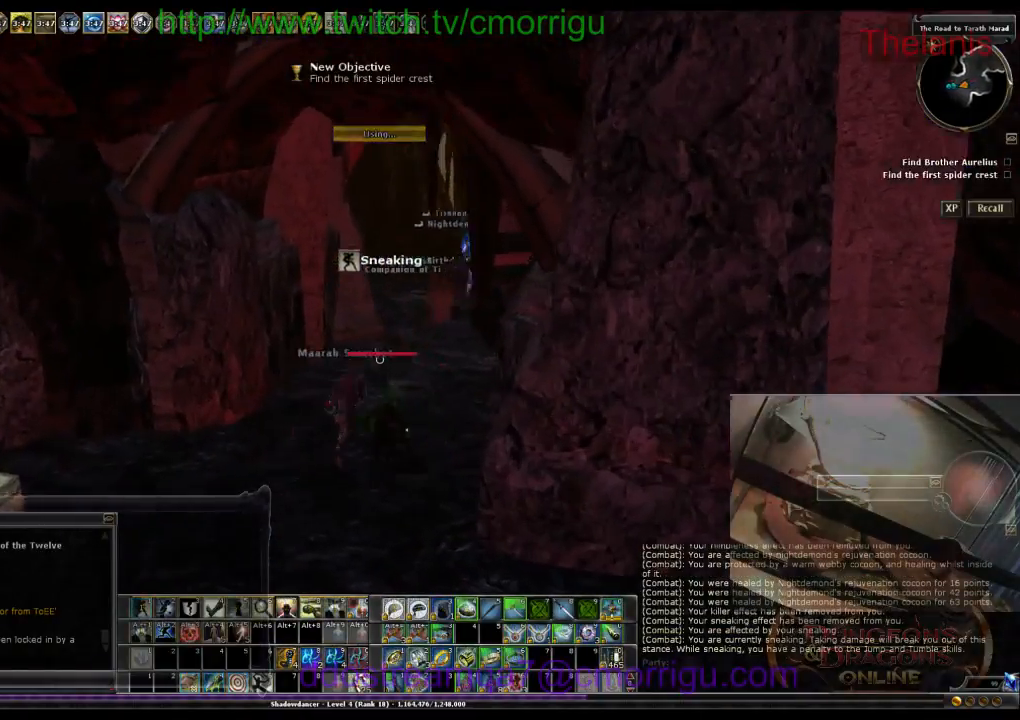
{"keys": ["w"], "events": []}
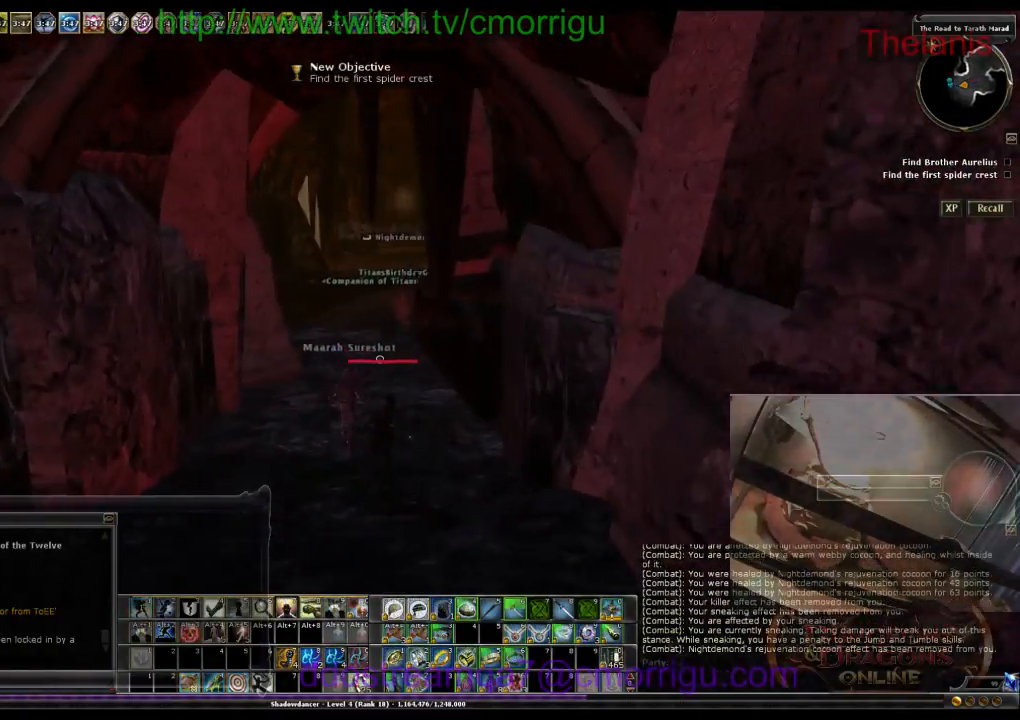
{"keys": ["w"], "events": []}
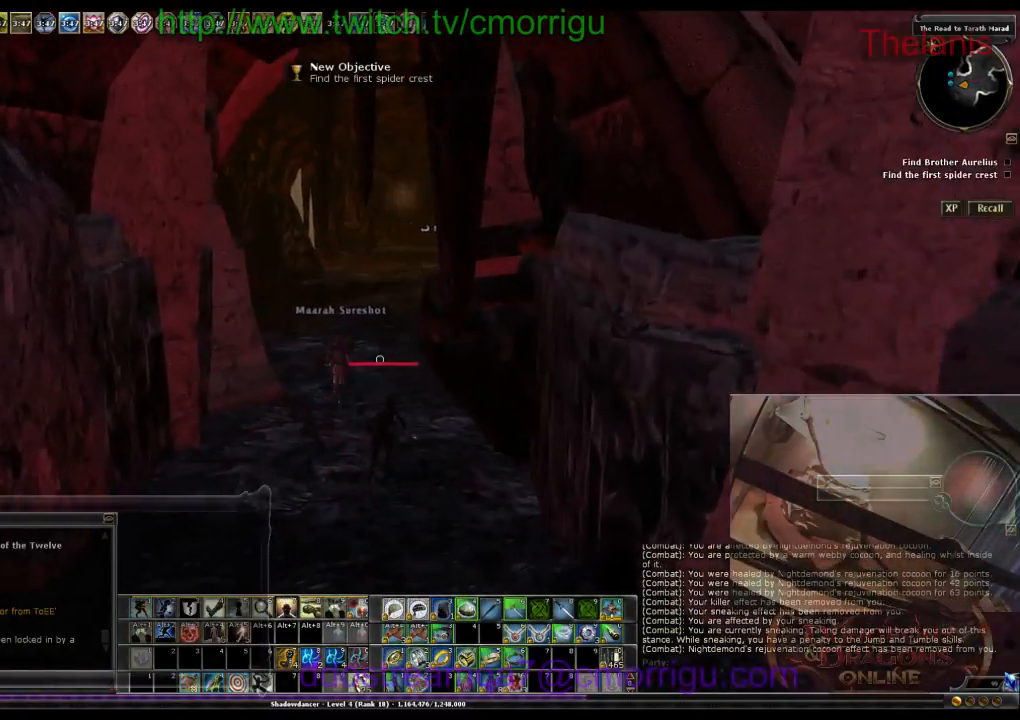
{"keys": ["w"], "events": []}
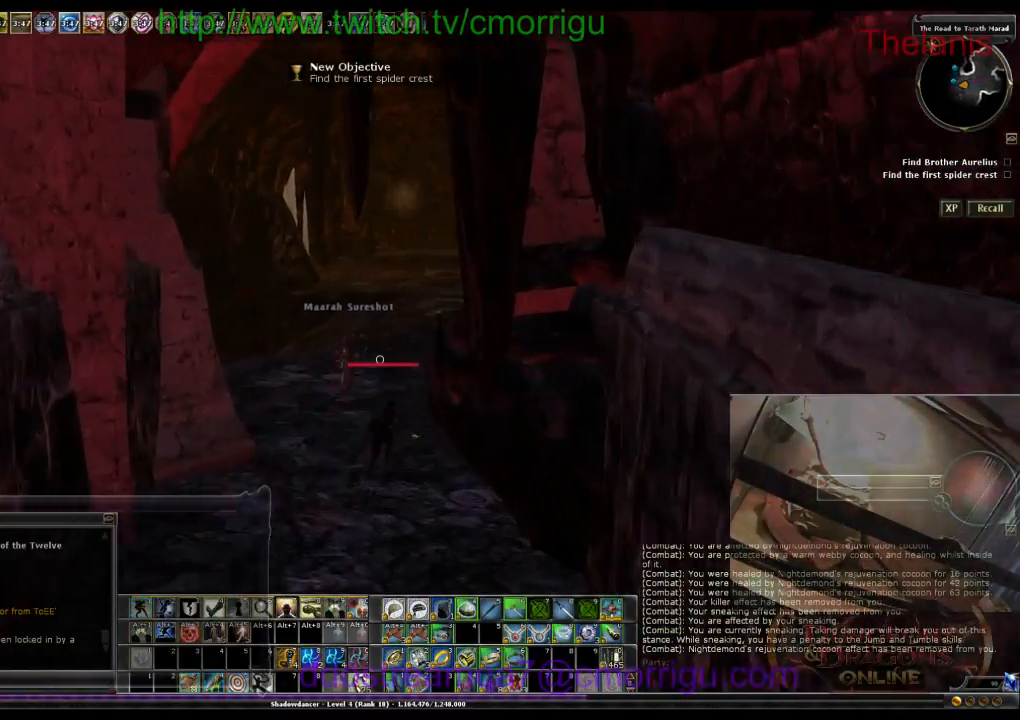
{"keys": ["w"], "events": []}
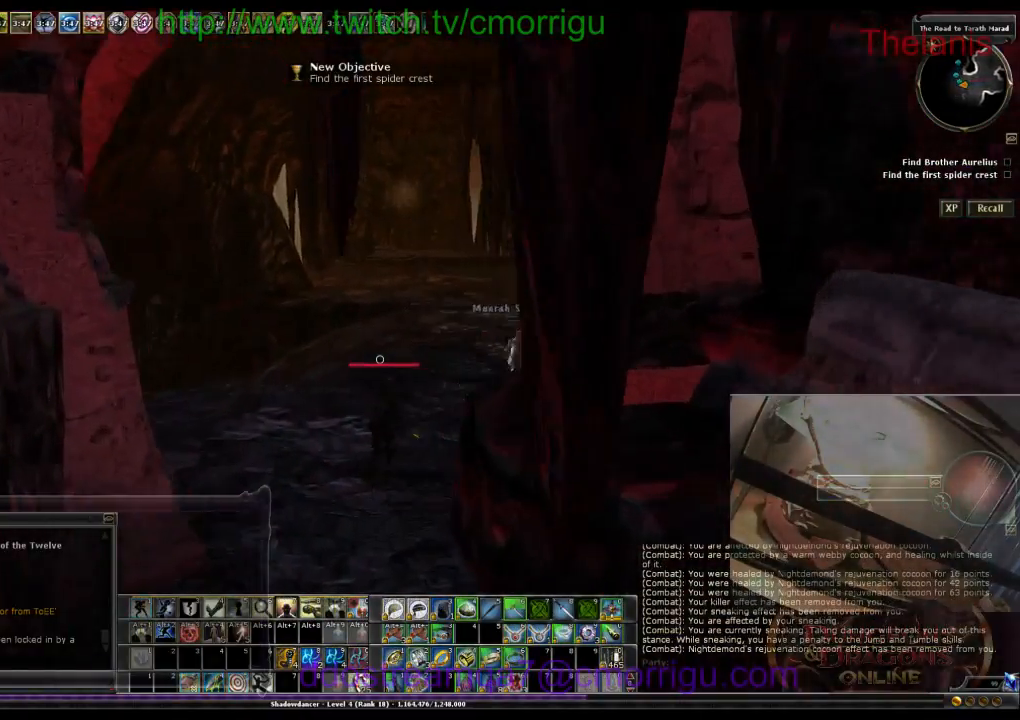
{"keys": ["w"], "events": []}
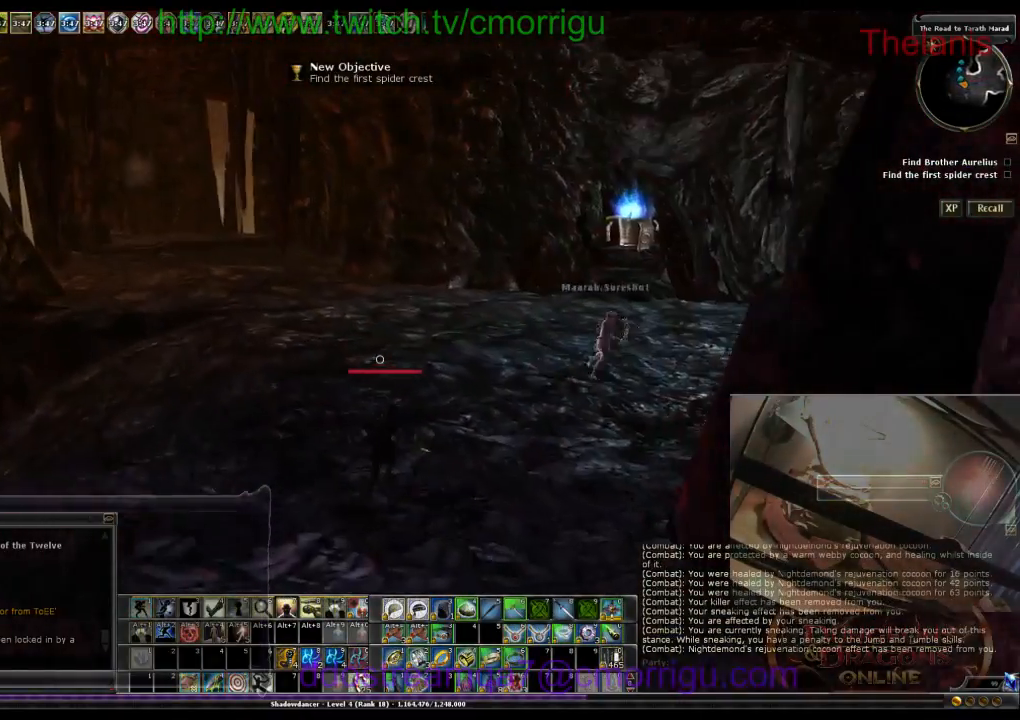
{"keys": ["w"], "events": []}
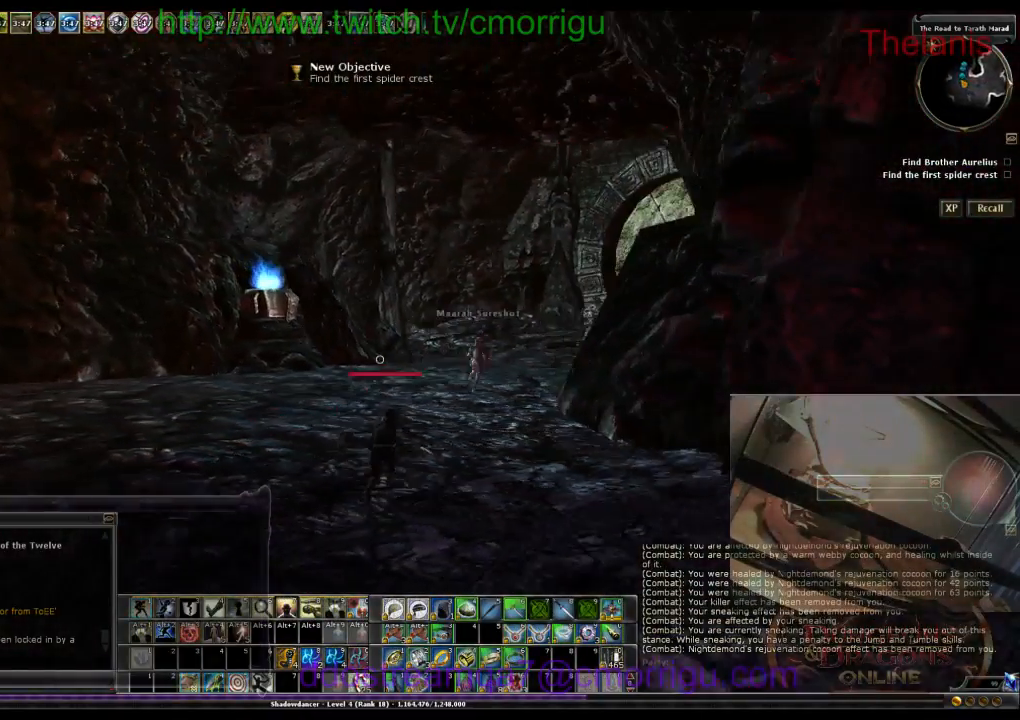
{"keys": ["w"], "events": []}
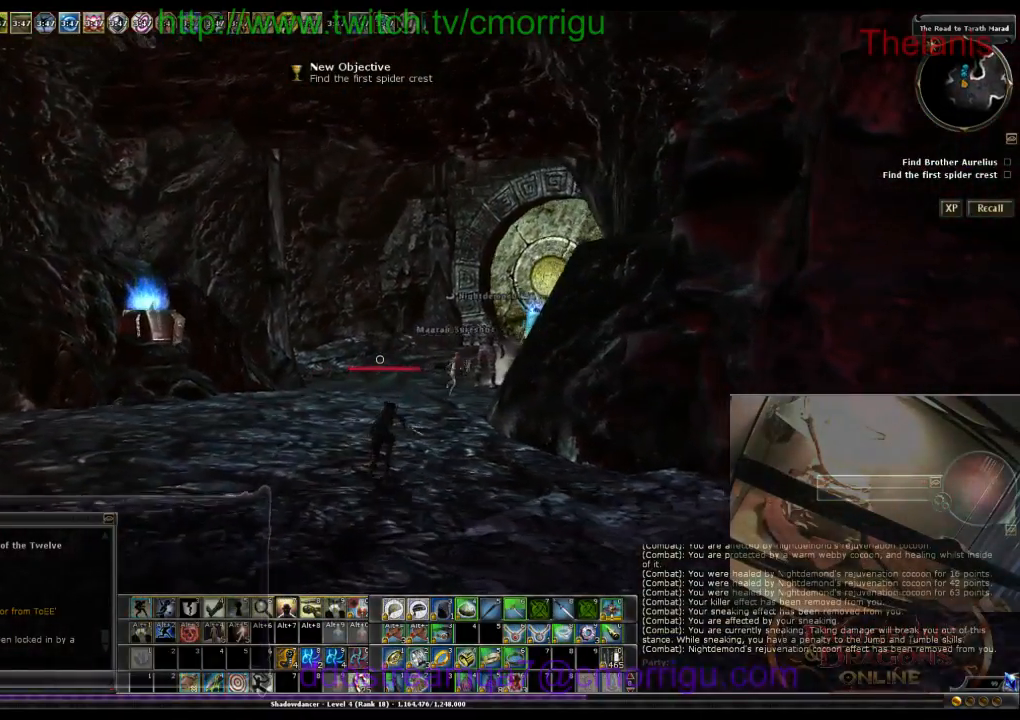
{"keys": ["w"], "events": []}
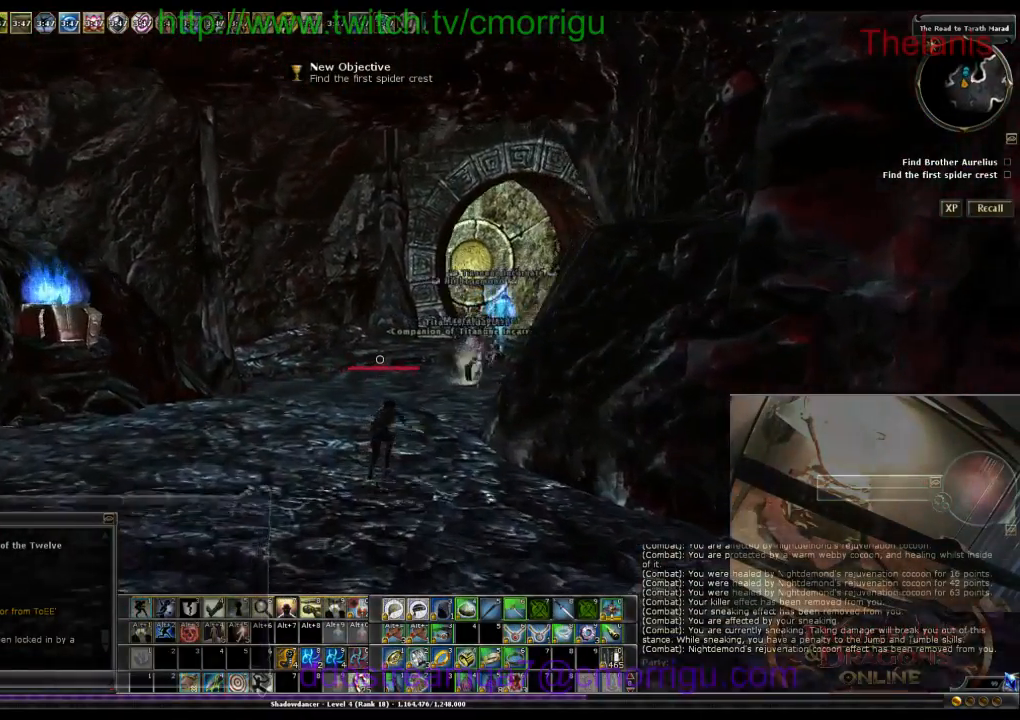
{"keys": ["w"], "events": []}
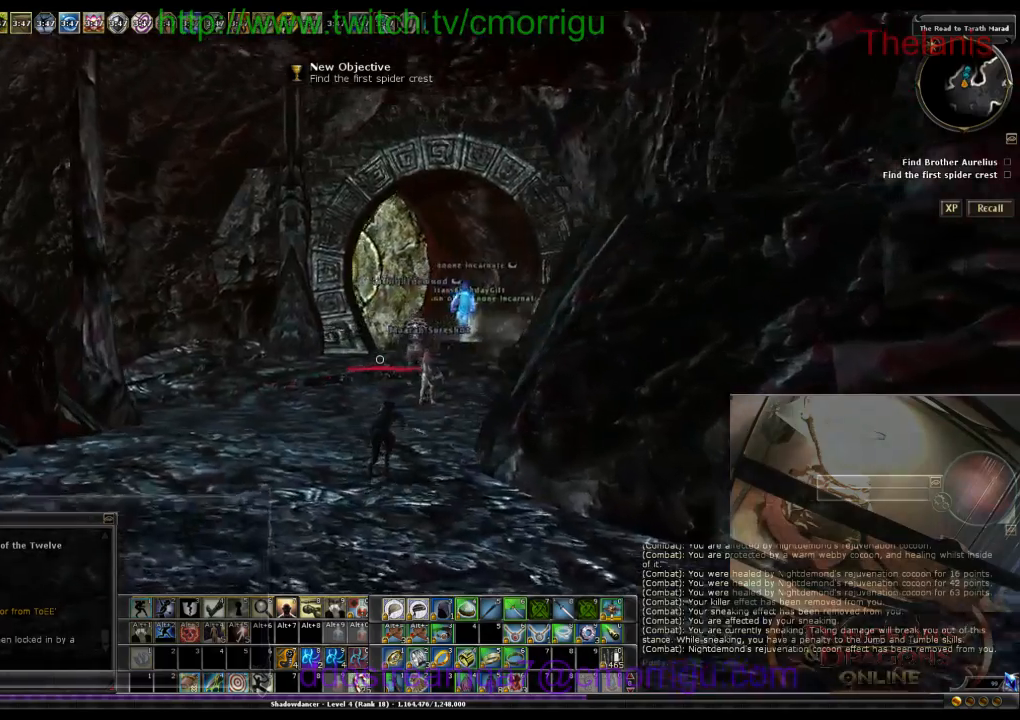
{"keys": ["w"], "events": []}
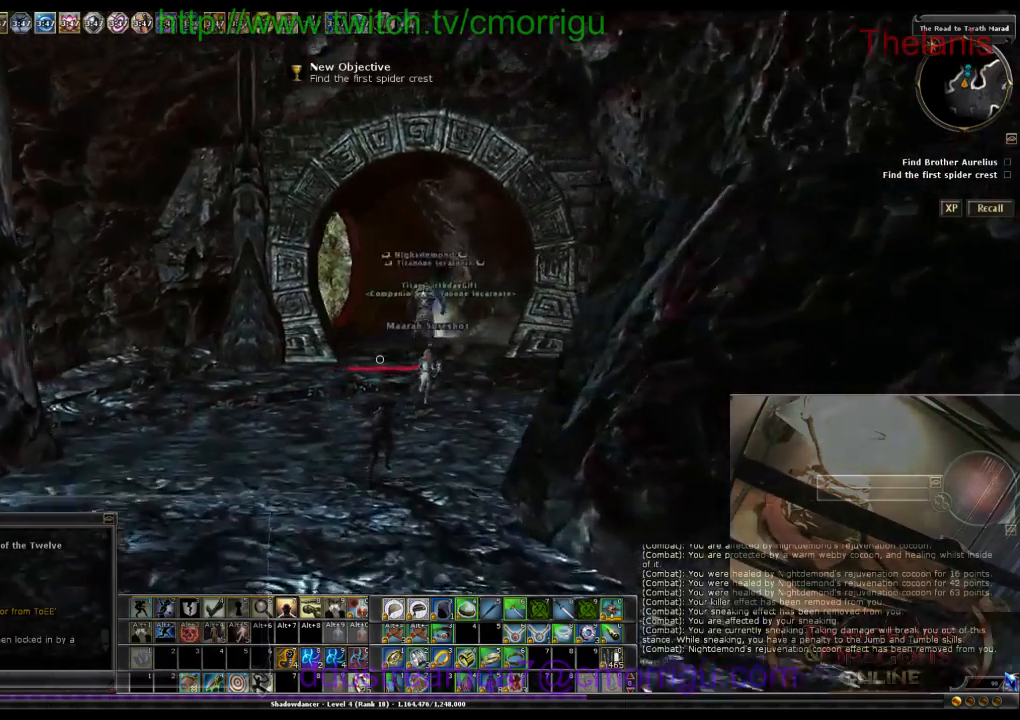
{"keys": ["w"], "events": []}
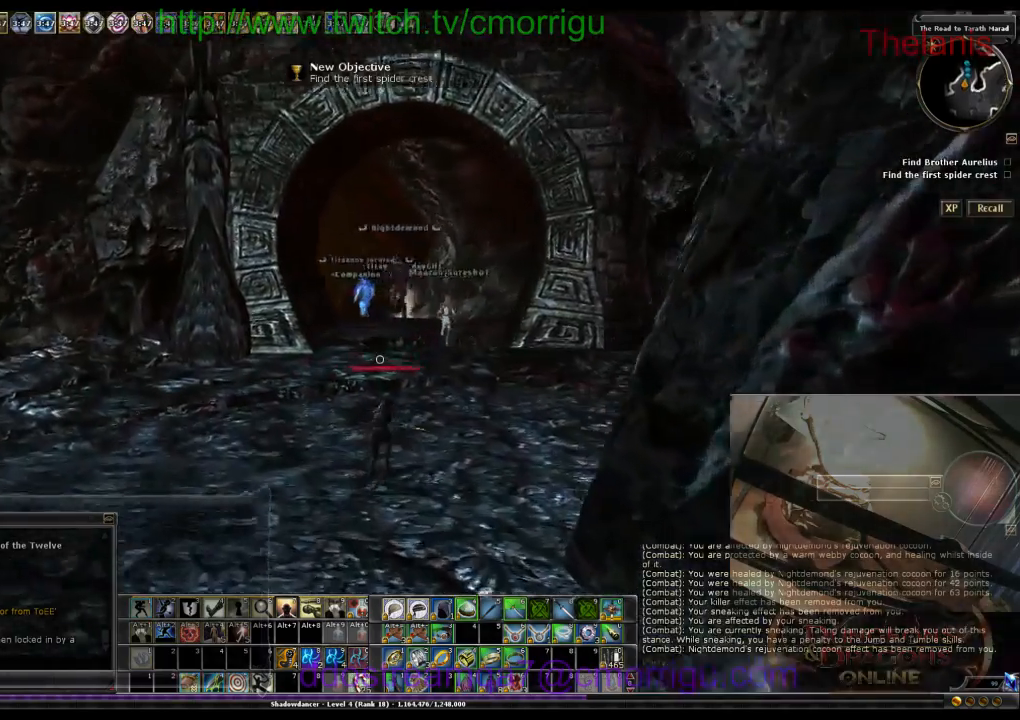
{"keys": ["w"], "events": []}
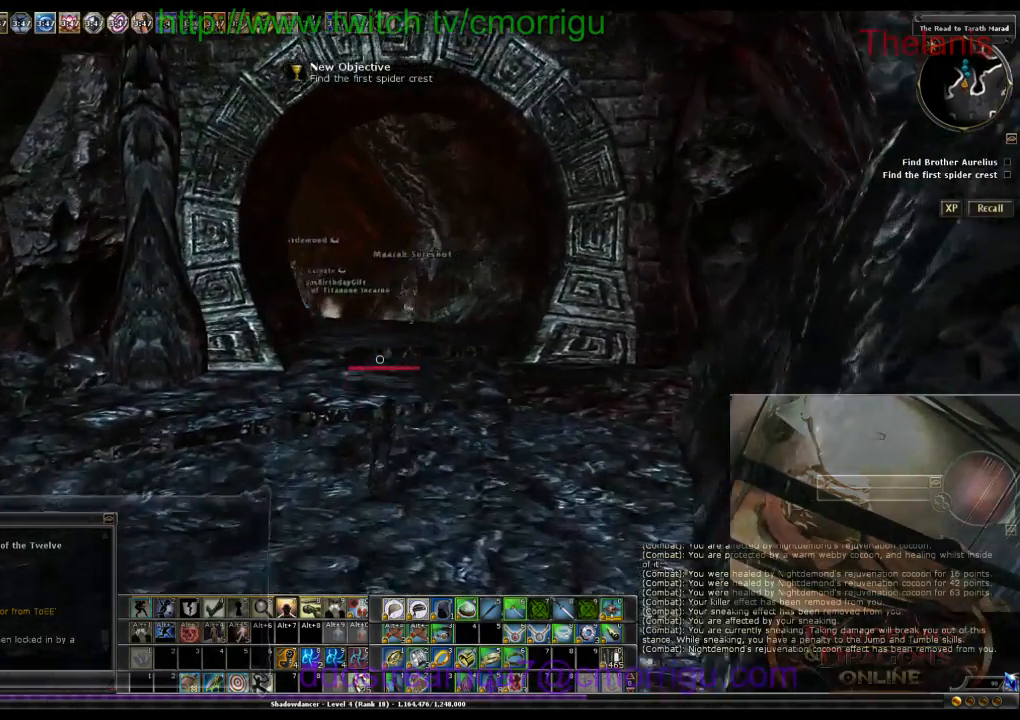
{"keys": ["w"], "events": []}
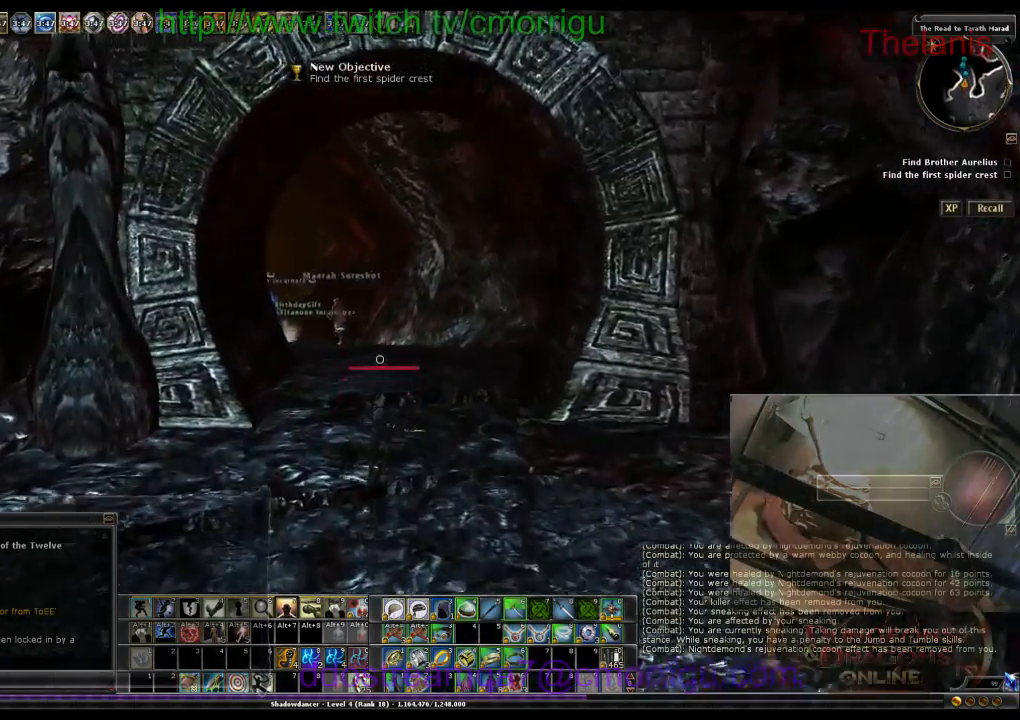
{"keys": ["w"], "events": []}
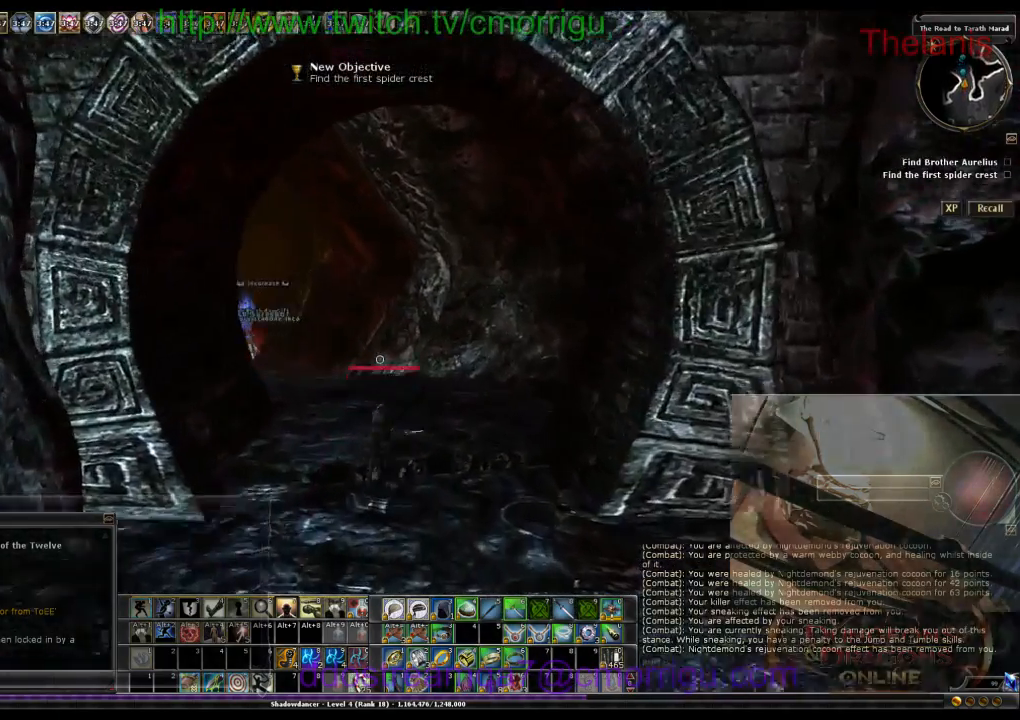
{"keys": ["w"], "events": []}
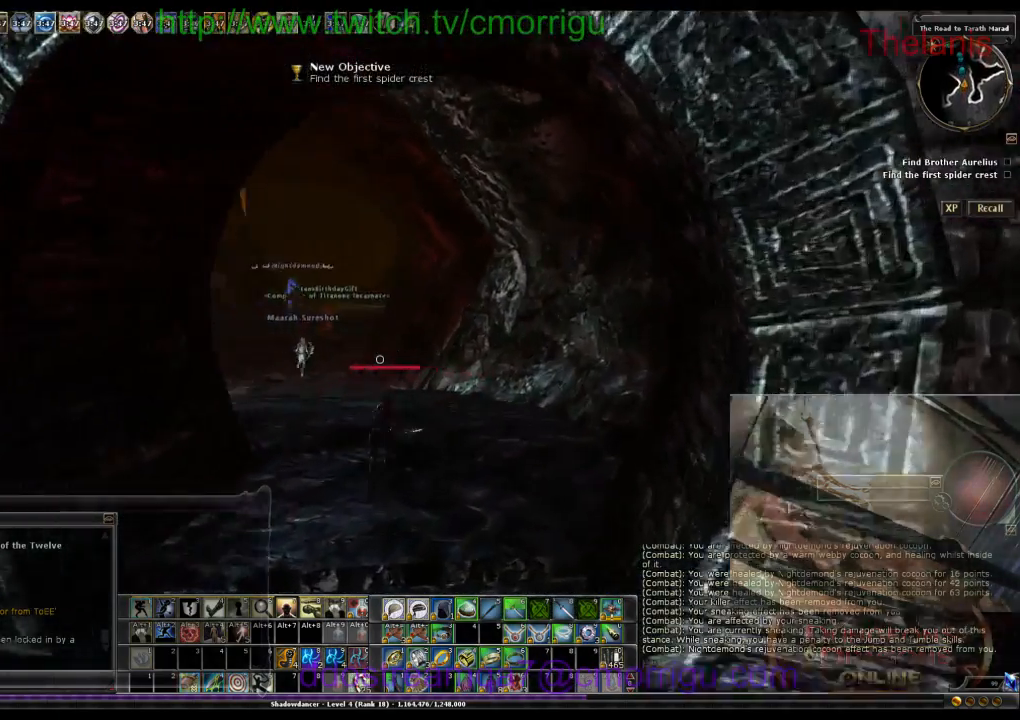
{"keys": ["w"], "events": []}
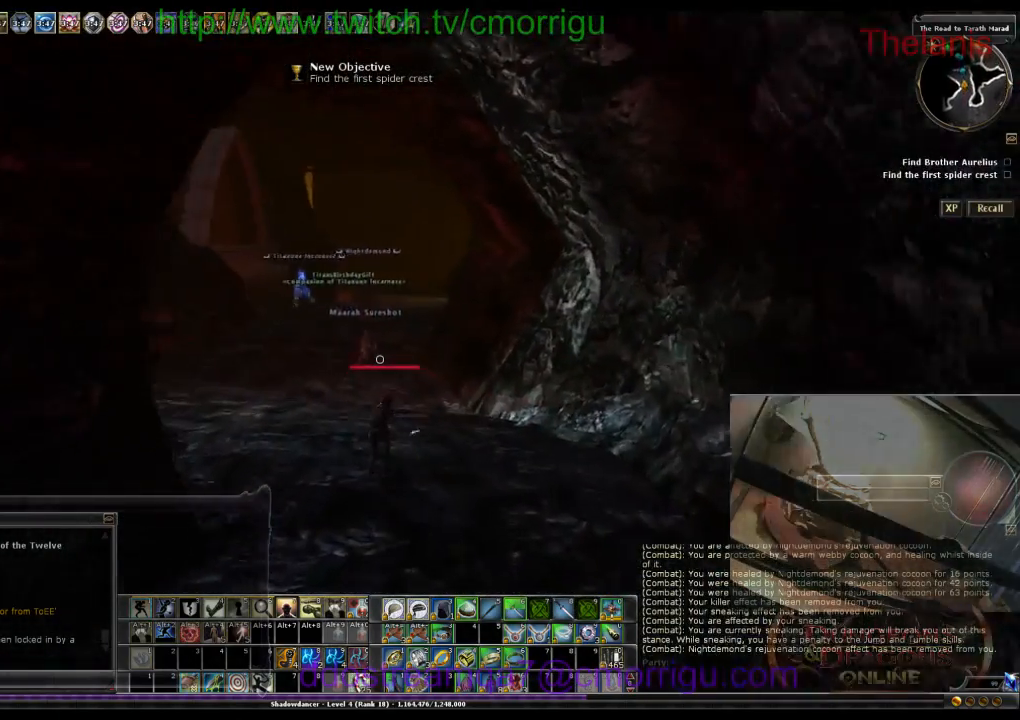
{"keys": ["w"], "events": []}
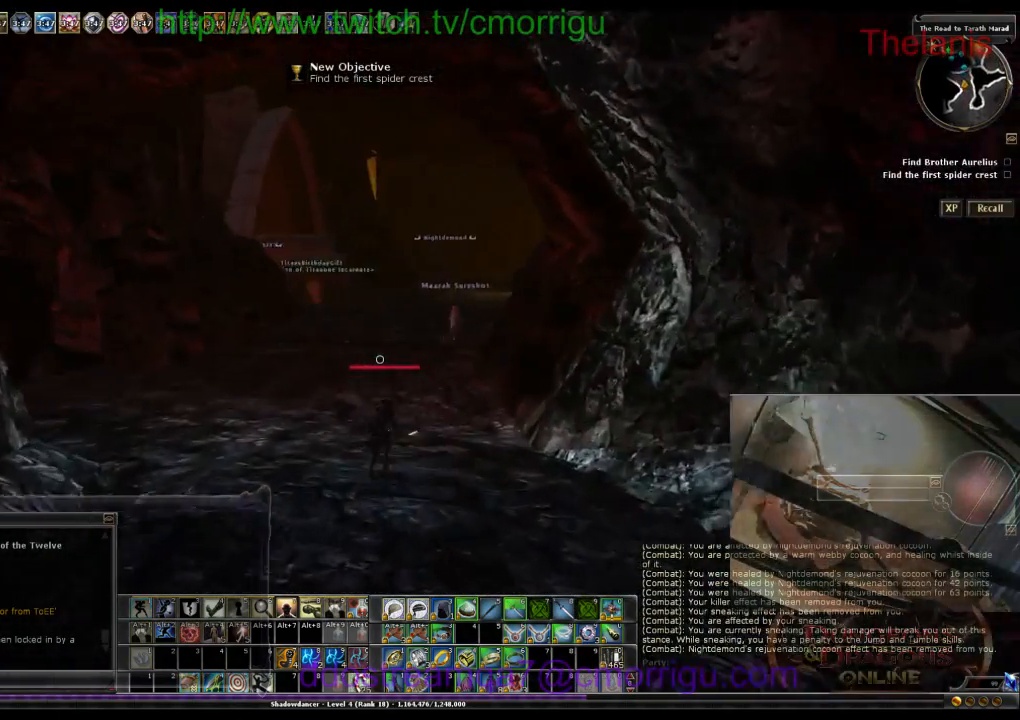
{"keys": ["w"], "events": []}
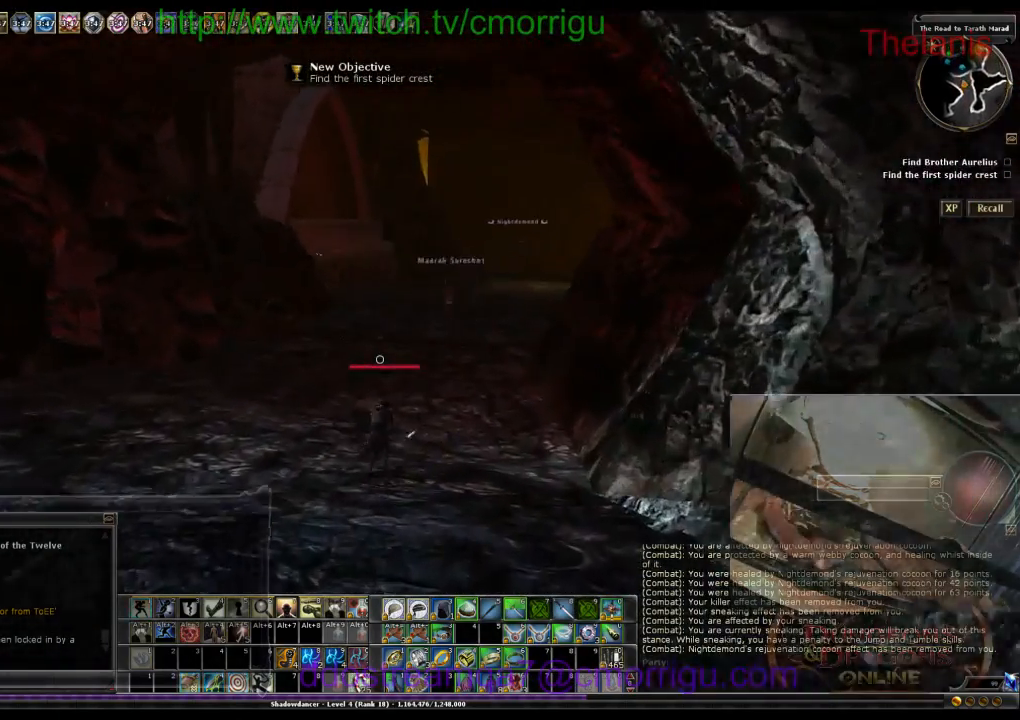
{"keys": ["w"], "events": []}
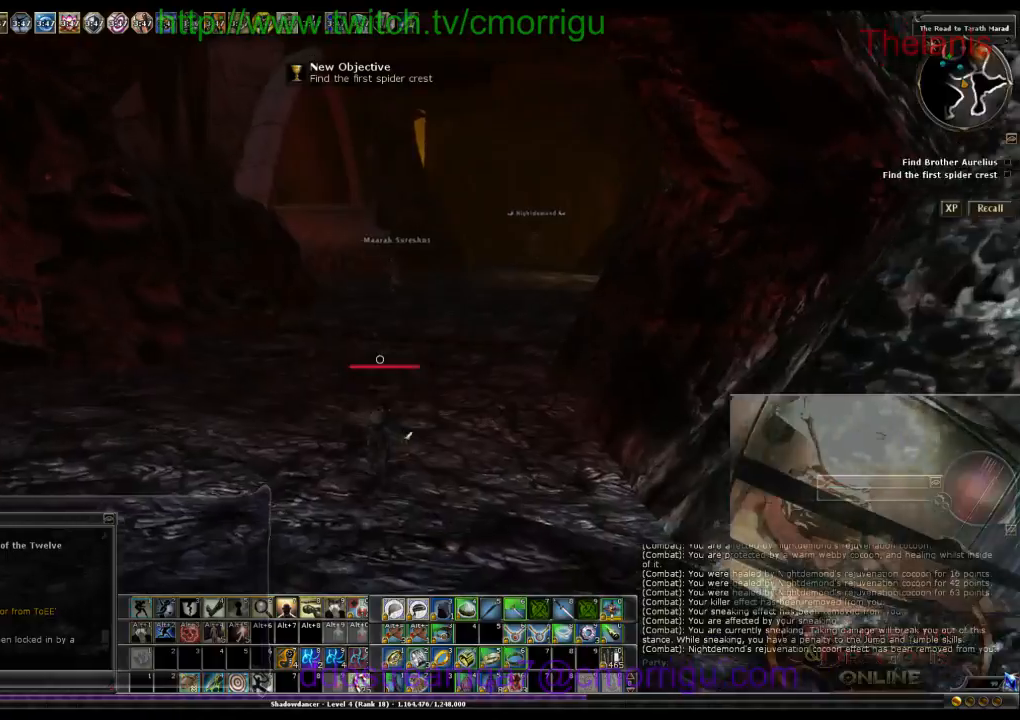
{"keys": ["w"], "events": []}
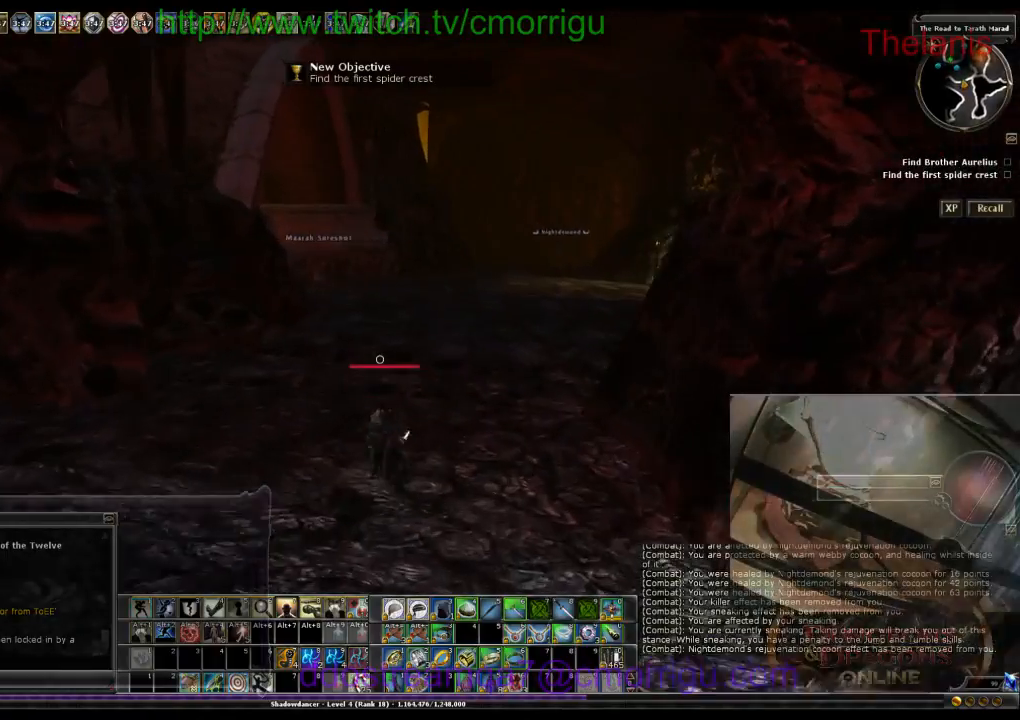
{"keys": ["w"], "events": []}
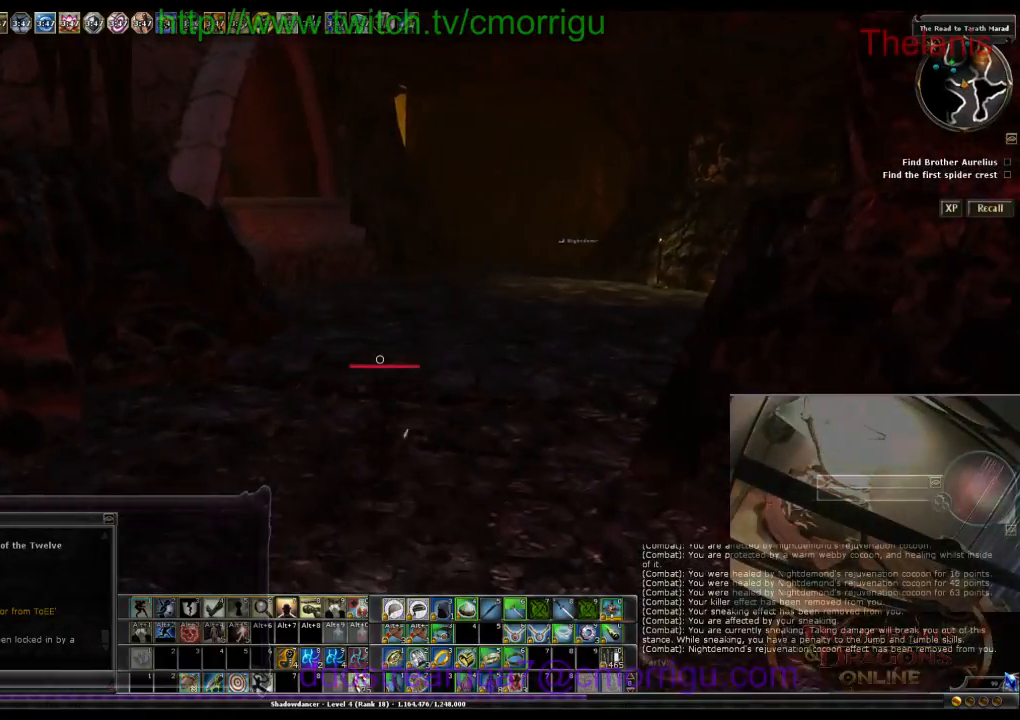
{"keys": ["w"], "events": []}
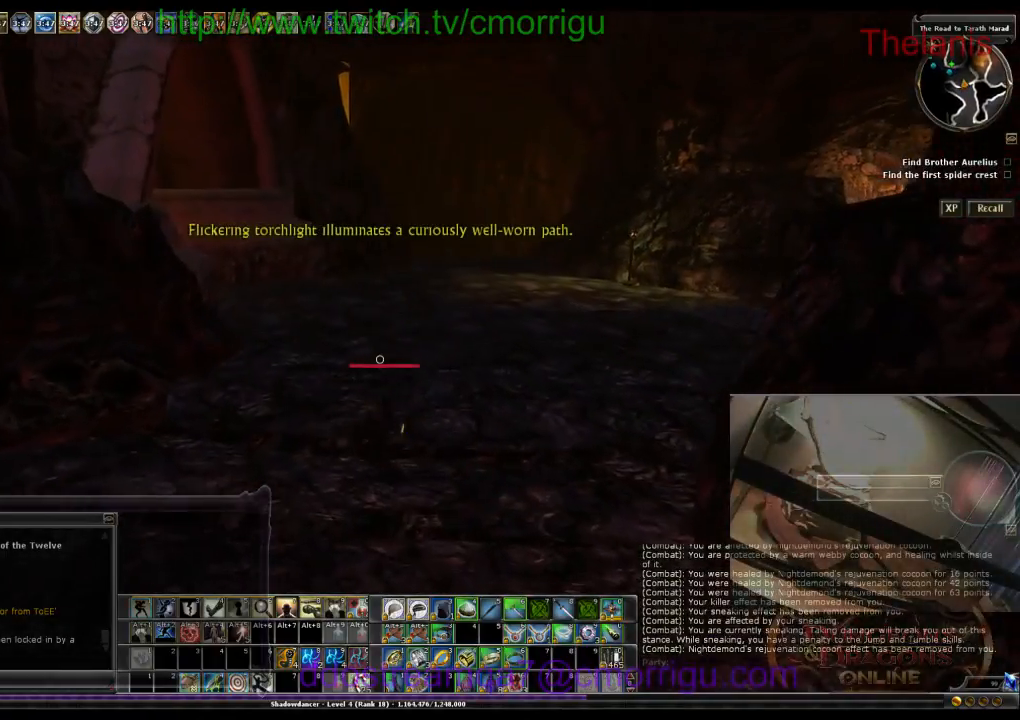
{"keys": ["w"], "events": []}
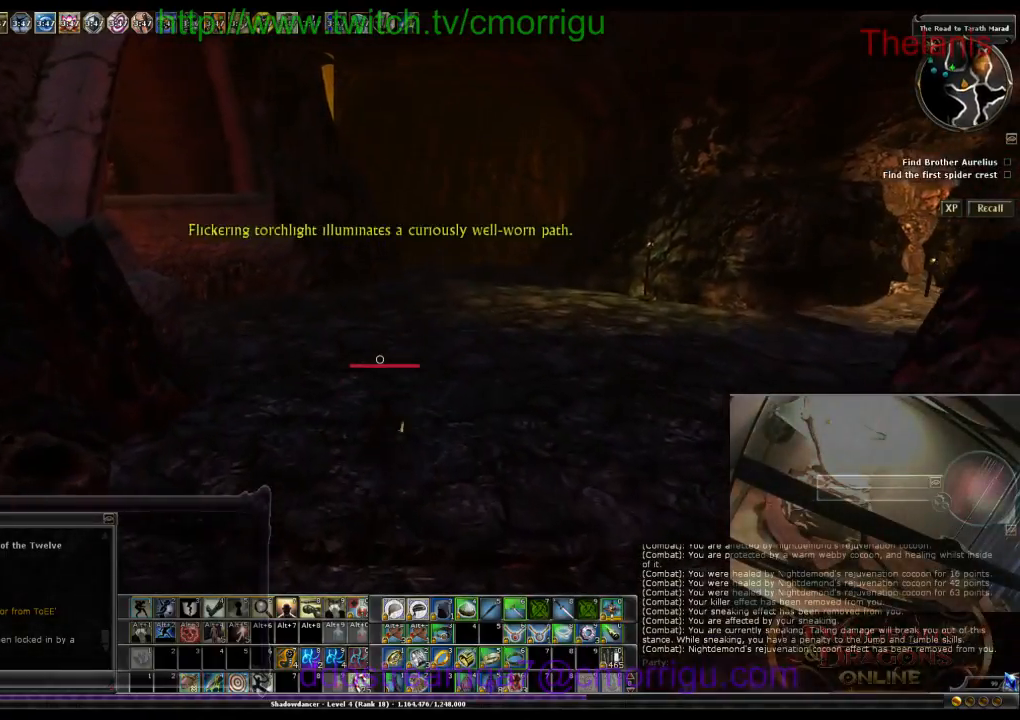
{"keys": ["w"], "events": []}